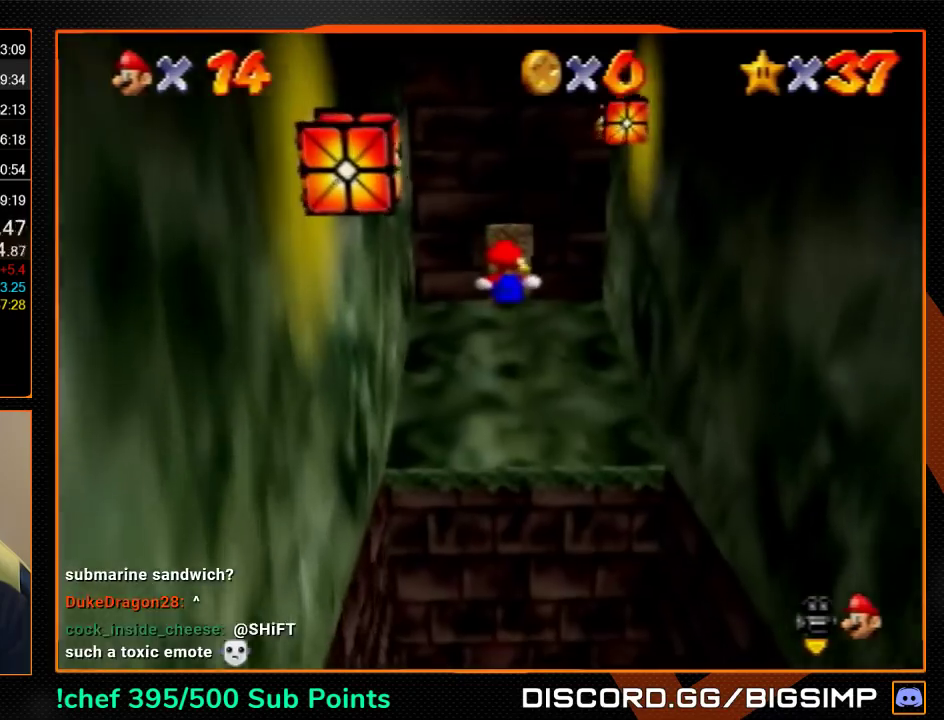
Gameplay with a controller (Nintendo layout); each line is a JSON object with the inputs held at the frame after it. "events" lists button and stick changes between this image and that frame as [ms after this image, input, new state], when the widget could be followed in between. Not read: L3 R3.
{"buttons": [], "left_stick": "up", "events": [[200, "Z", "up"]]}
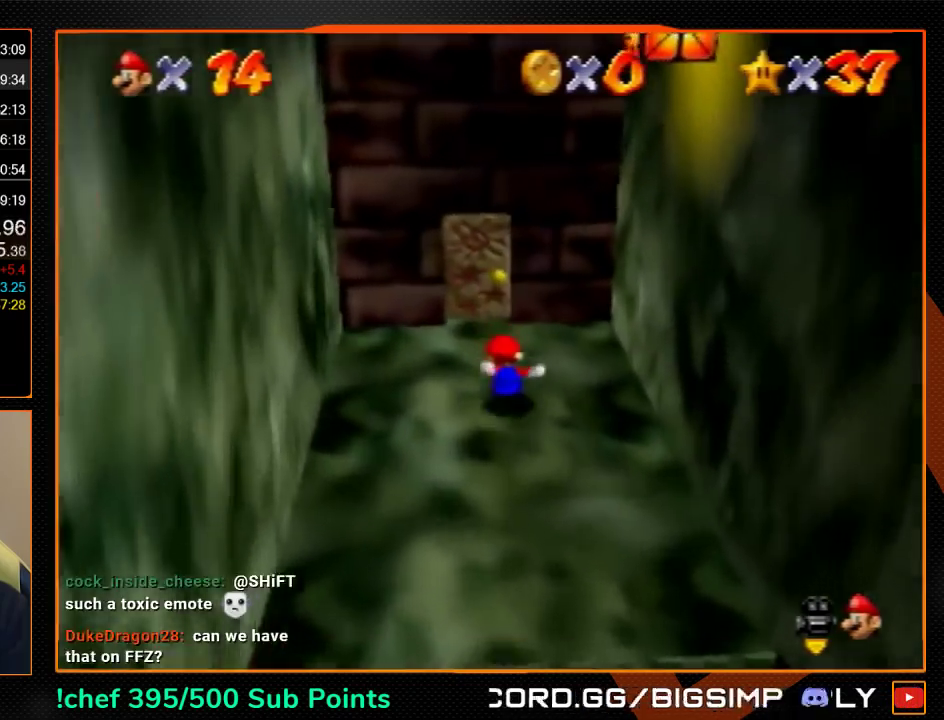
{"buttons": ["A"], "left_stick": "center", "events": [[133, "left_stick", "up-left"], [200, "left_stick", "up"], [433, "left_stick", "center"], [467, "A", "down"]]}
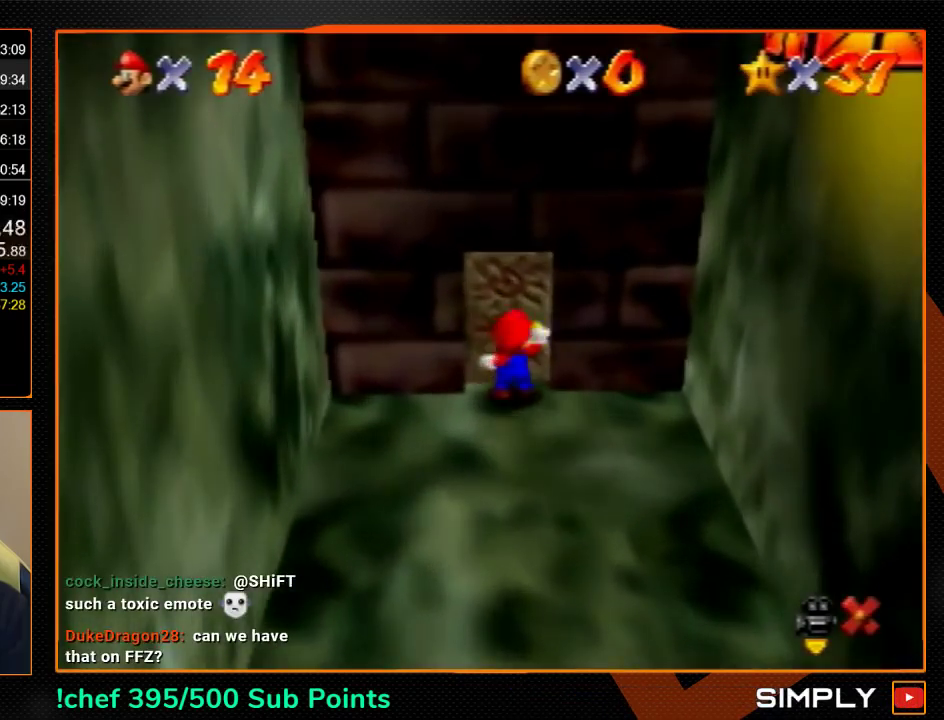
{"buttons": ["A"], "left_stick": "up-right", "events": [[133, "left_stick", "up-right"]]}
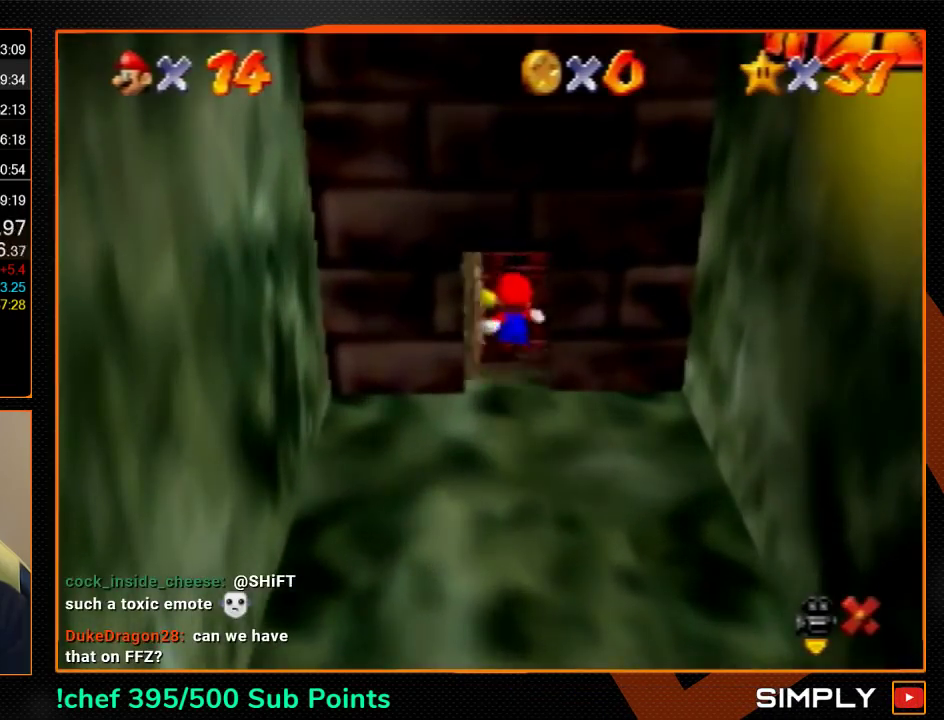
{"buttons": ["A"], "left_stick": "up-right", "events": []}
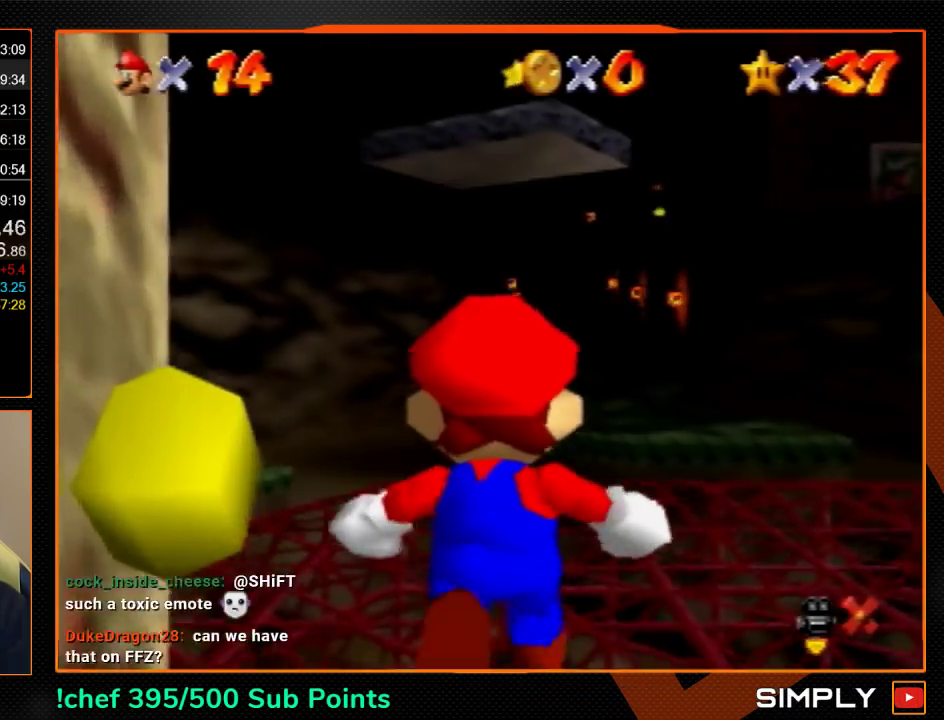
{"buttons": ["A", "B"], "left_stick": "up-right", "events": [[433, "B", "down"]]}
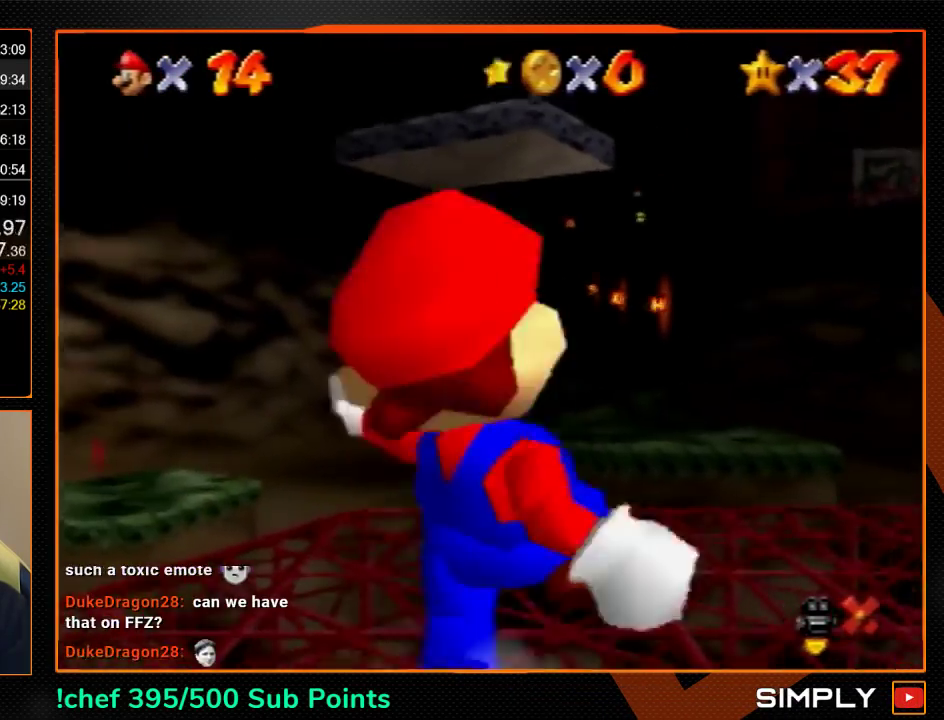
{"buttons": [], "left_stick": "up-right", "events": [[233, "A", "up"], [233, "B", "up"]]}
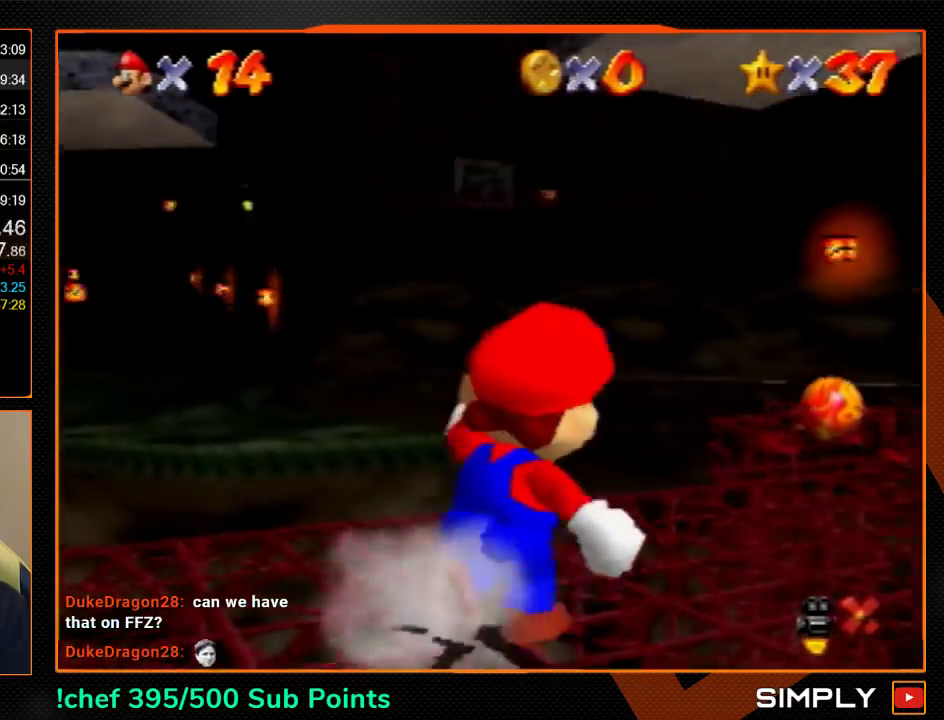
{"buttons": [], "left_stick": "up", "events": [[133, "A", "down"], [233, "B", "down"], [267, "A", "up"], [300, "B", "up"], [367, "left_stick", "up"]]}
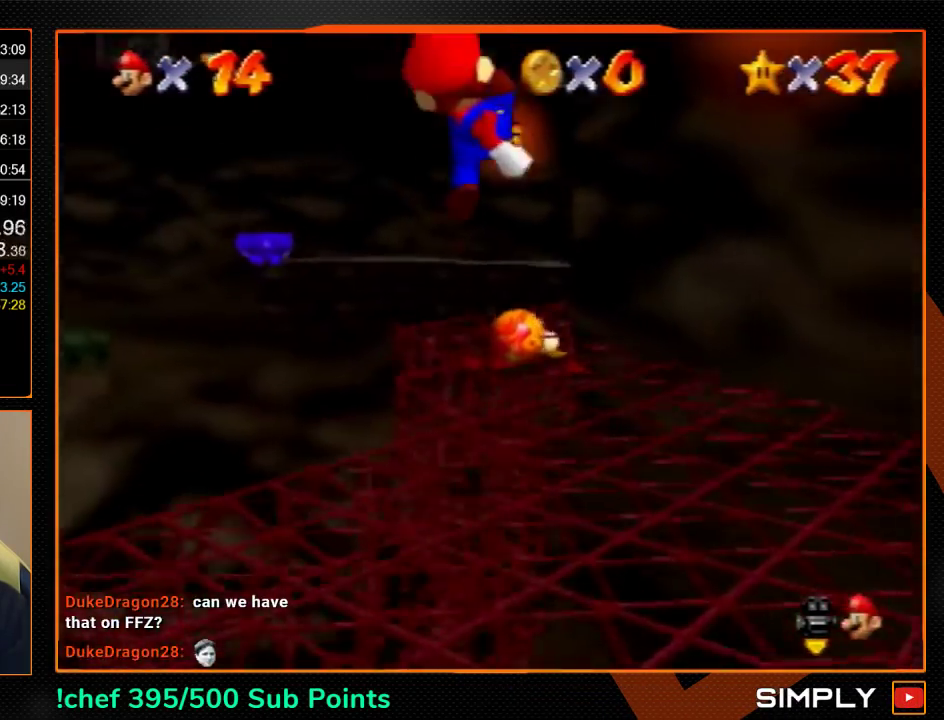
{"buttons": ["A"], "left_stick": "up", "events": [[267, "A", "down"]]}
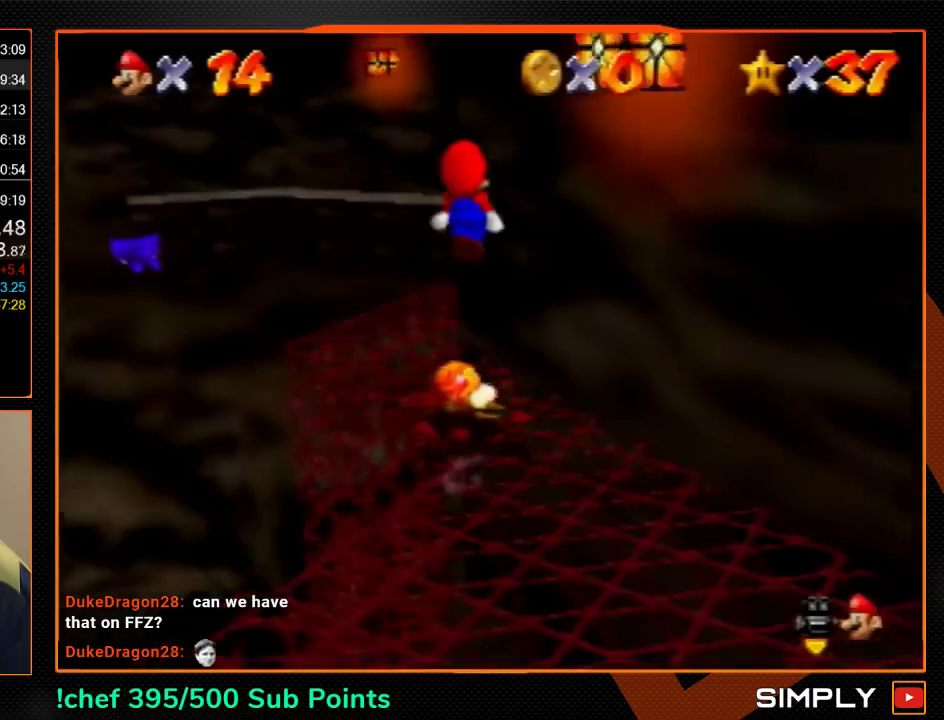
{"buttons": ["A"], "left_stick": "up", "events": [[167, "A", "up"], [300, "A", "down"]]}
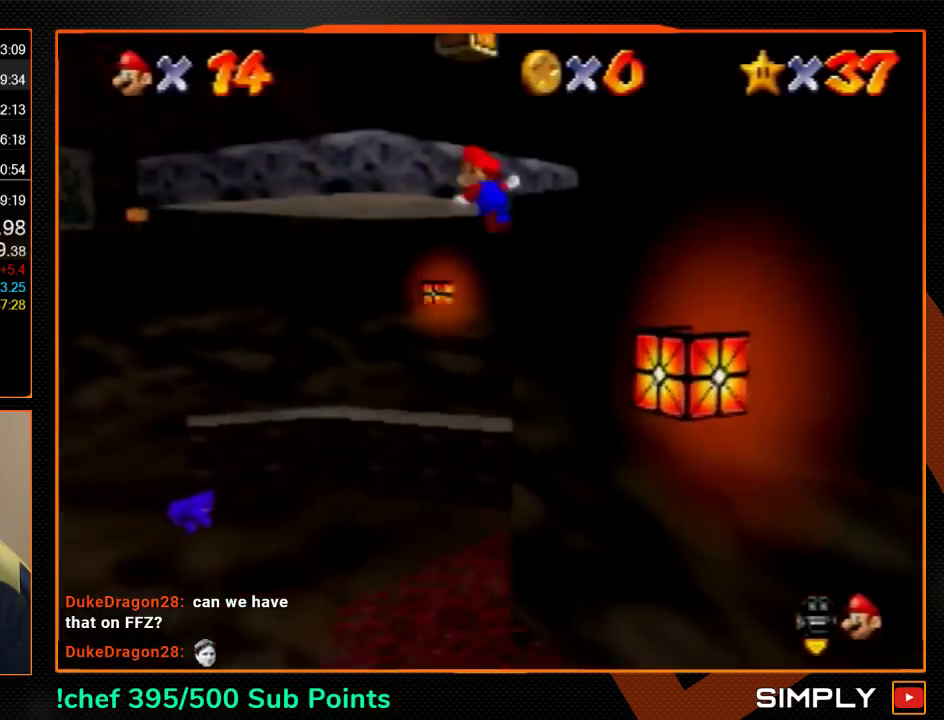
{"buttons": [], "left_stick": "up", "events": [[133, "A", "up"], [233, "C_LEFT", "down"], [433, "C_LEFT", "up"]]}
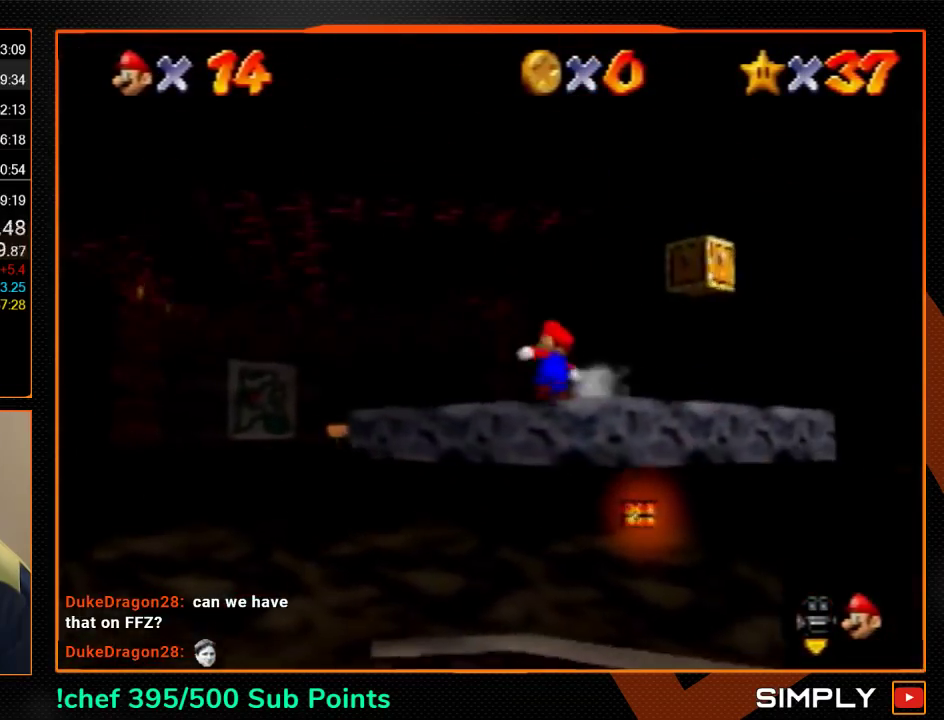
{"buttons": [], "left_stick": "right", "events": [[267, "left_stick", "up-left"], [333, "left_stick", "left"], [500, "left_stick", "right"]]}
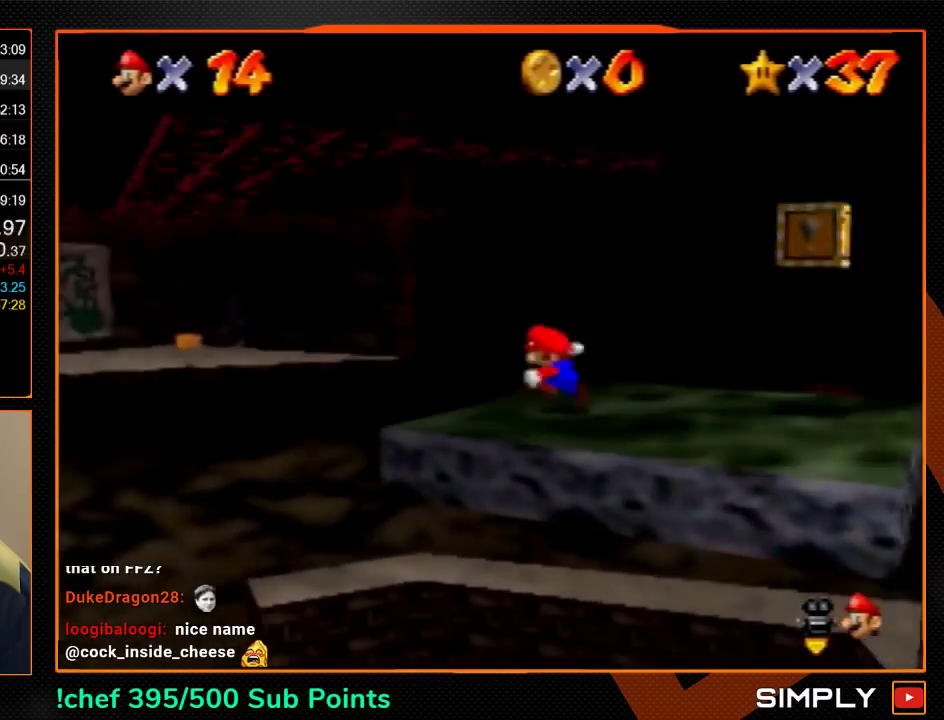
{"buttons": [], "left_stick": "right", "events": [[67, "A", "down"], [133, "A", "up"], [167, "left_stick", "center"], [267, "left_stick", "right"]]}
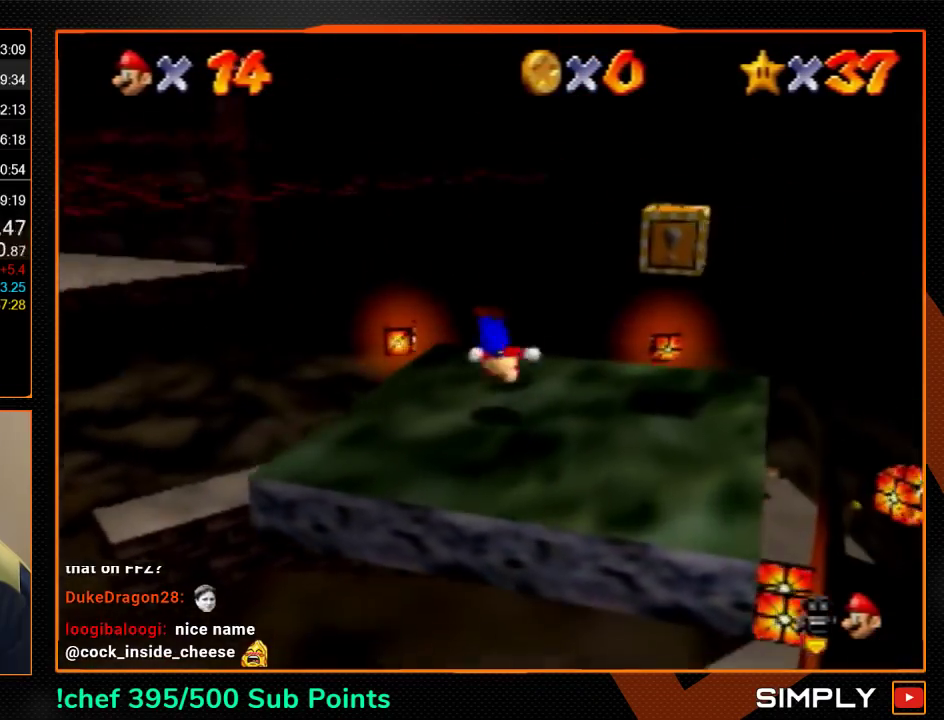
{"buttons": ["A"], "left_stick": "right", "events": [[100, "A", "down"], [233, "left_stick", "up-right"], [300, "A", "up"], [300, "left_stick", "right"], [467, "A", "down"]]}
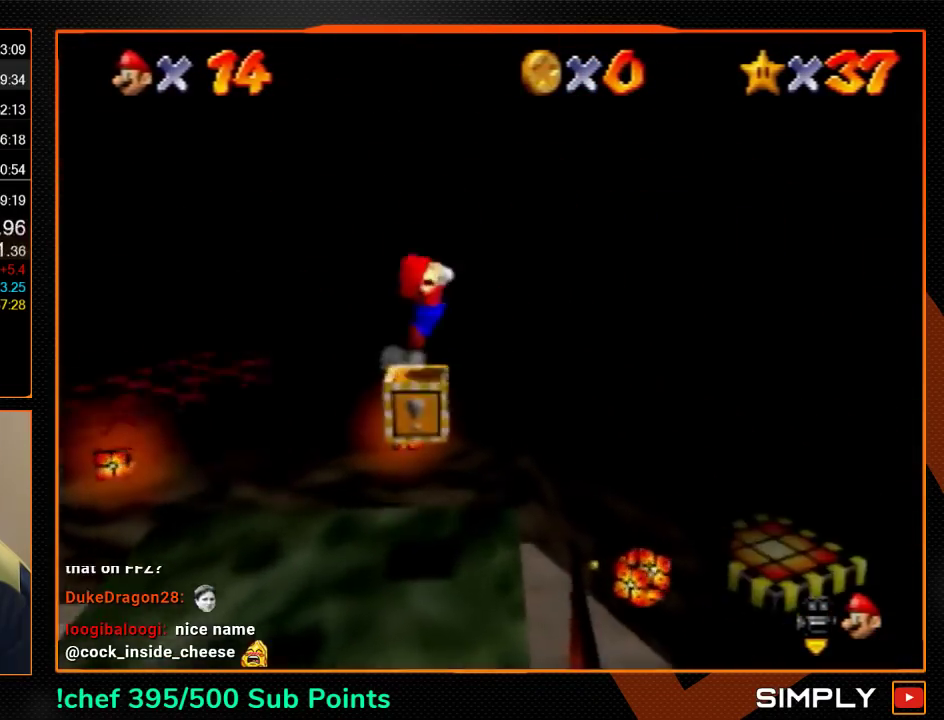
{"buttons": ["R1", "C_DOWN"], "left_stick": "right", "events": [[33, "A", "up"], [67, "left_stick", "center"], [100, "A", "down"], [167, "A", "up"], [267, "R1", "down"], [267, "left_stick", "right"], [333, "R1", "up"], [433, "C_DOWN", "down"], [433, "R1", "down"]]}
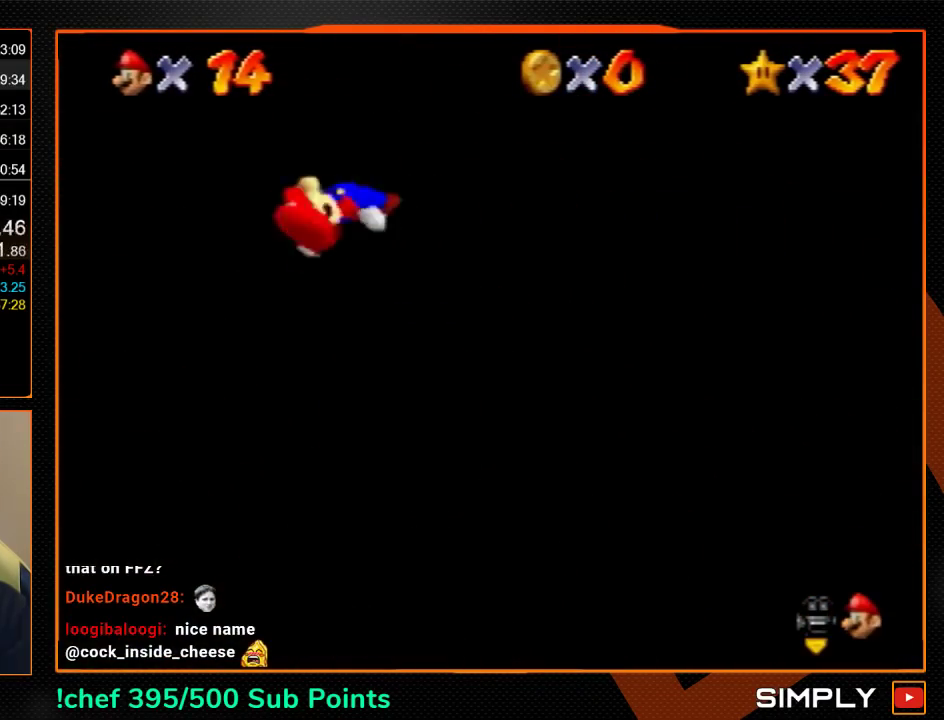
{"buttons": [], "left_stick": "center"}
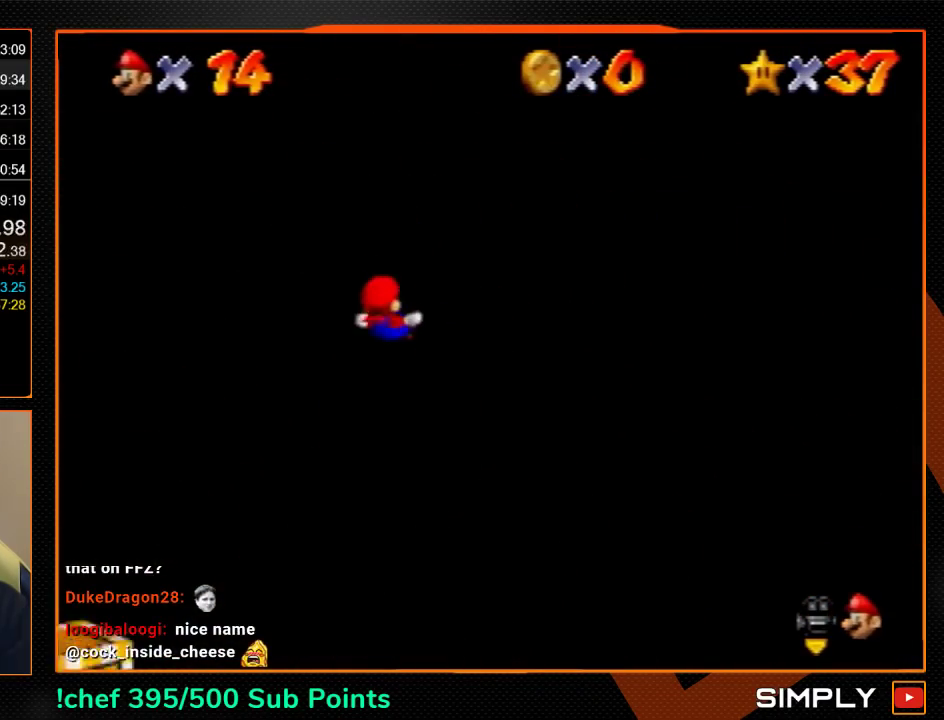
{"buttons": ["C_LEFT"], "left_stick": "up", "events": [[33, "C_LEFT", "down"], [133, "C_LEFT", "up"], [200, "C_LEFT", "down"], [267, "C_LEFT", "up"], [367, "C_LEFT", "down"], [400, "C_LEFT", "up"], [467, "C_LEFT", "down"], [467, "left_stick", "up"]]}
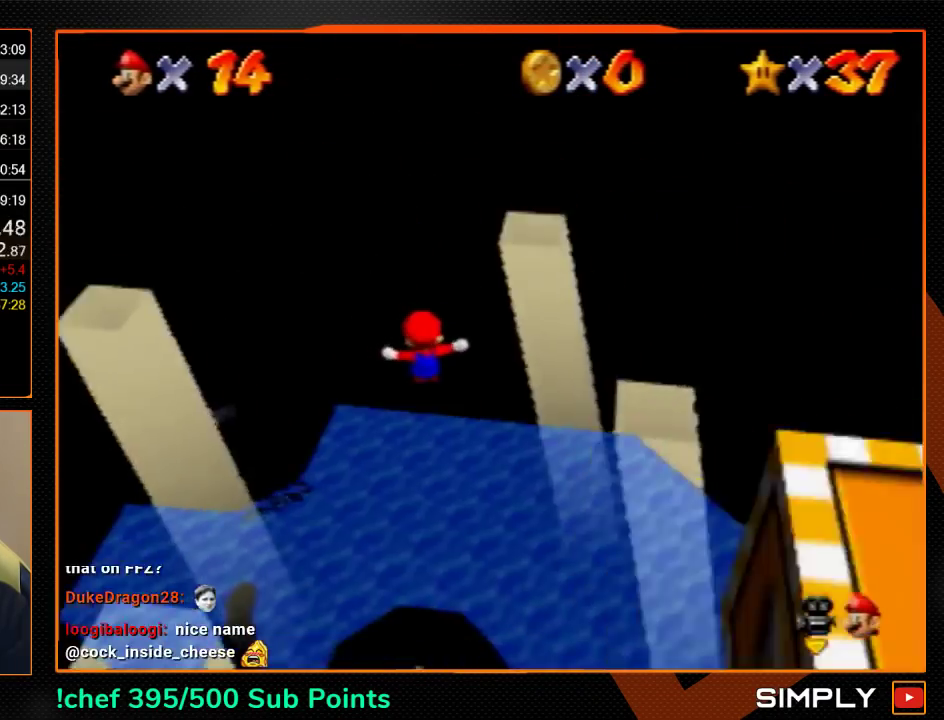
{"buttons": [], "left_stick": "up-left", "events": [[33, "C_LEFT", "up"], [100, "C_LEFT", "down"], [200, "C_LEFT", "up"], [267, "C_LEFT", "down"], [333, "C_LEFT", "up"], [400, "C_LEFT", "down"], [400, "left_stick", "up-left"], [467, "C_LEFT", "up"]]}
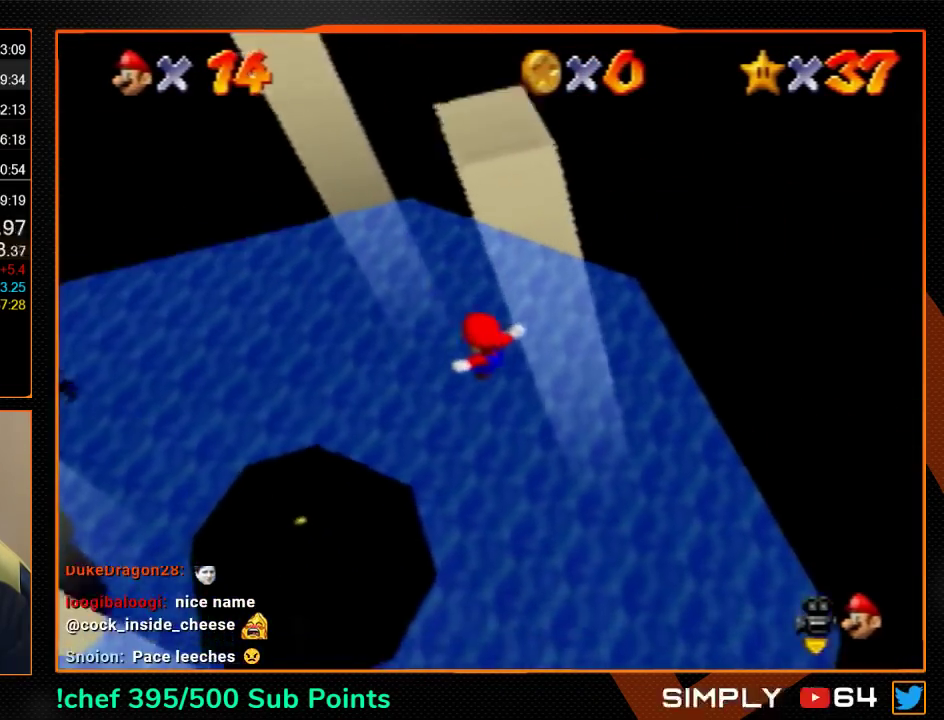
{"buttons": ["C_LEFT"], "left_stick": "up-left", "events": [[67, "C_LEFT", "down"], [133, "C_LEFT", "up"], [200, "C_LEFT", "down"], [267, "C_LEFT", "up"], [333, "C_LEFT", "down"], [433, "C_LEFT", "up"], [500, "C_LEFT", "down"]]}
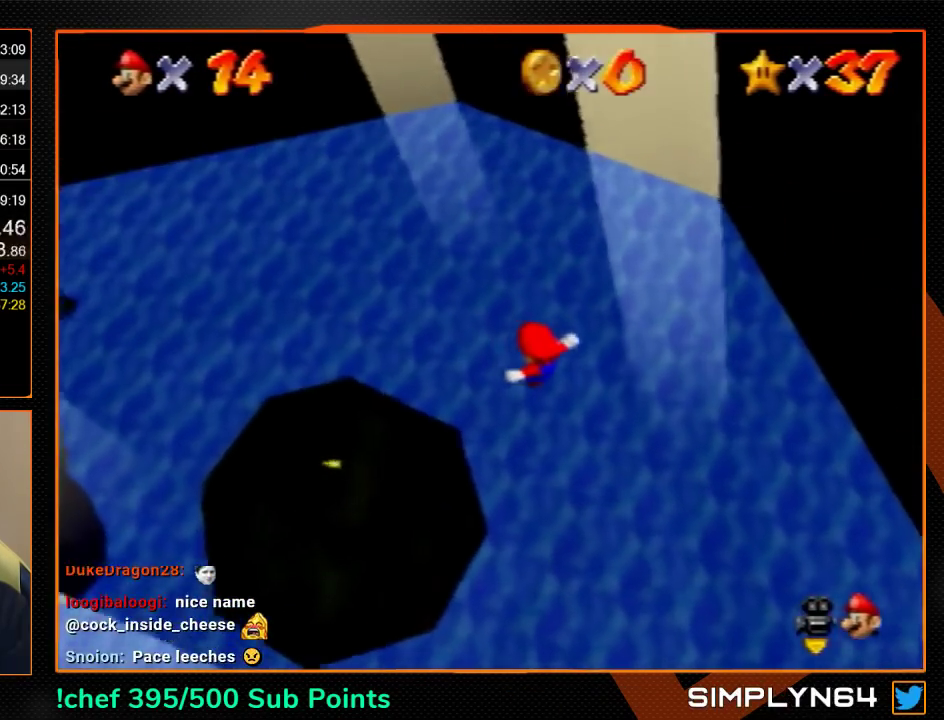
{"buttons": ["C_LEFT"], "left_stick": "up-left", "events": [[100, "C_LEFT", "up"], [300, "C_LEFT", "down"]]}
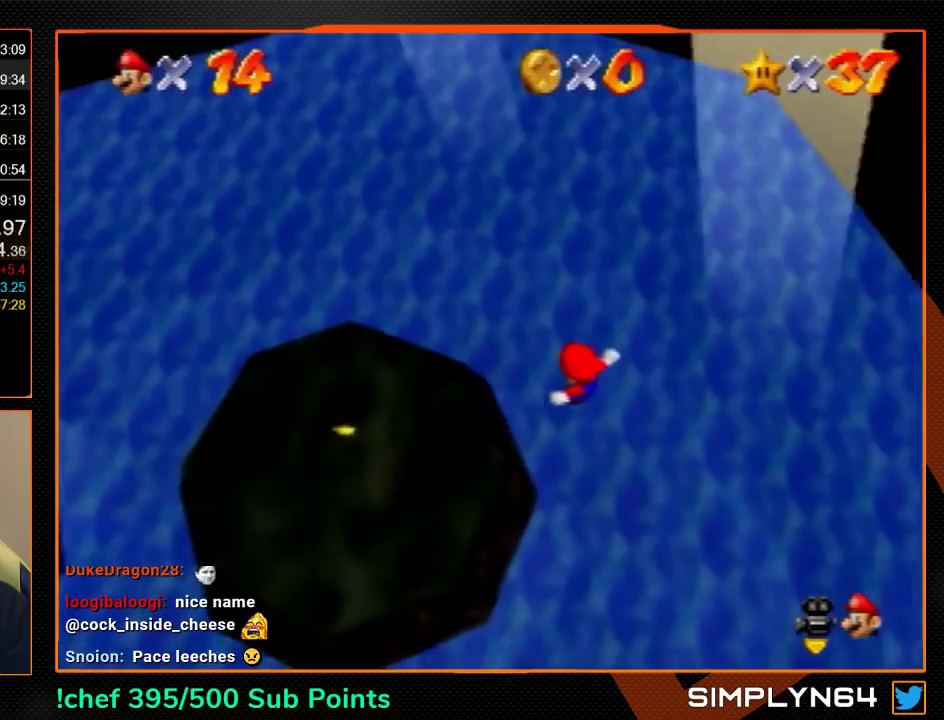
{"buttons": ["B"], "left_stick": "up-left", "events": [[33, "C_LEFT", "up"], [100, "C_LEFT", "down"], [333, "C_LEFT", "up"], [433, "B", "down"]]}
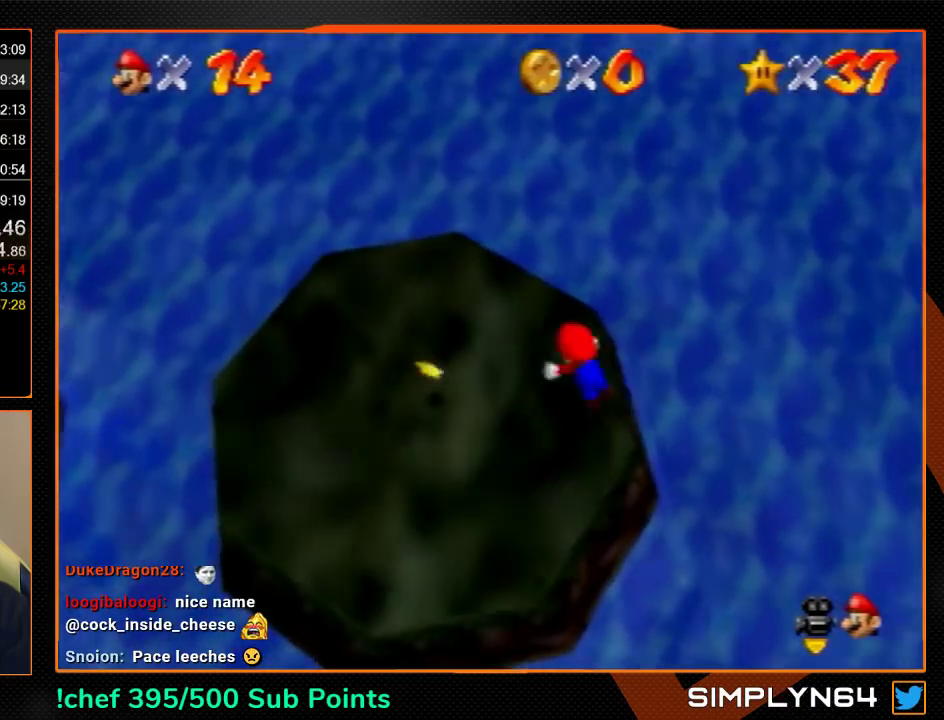
{"buttons": ["C_LEFT"], "left_stick": "center", "events": [[67, "B", "up"], [267, "C_LEFT", "down"], [300, "left_stick", "center"], [333, "C_LEFT", "up"], [433, "C_LEFT", "down"]]}